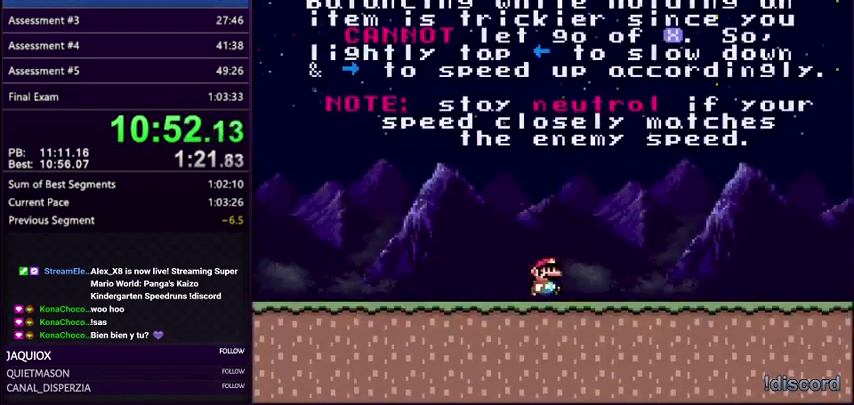
Gameplay with a controller (Nintendo layout); each line is a JSON object with the inputs held at the frame after it. "events" lists button and stick changes between this image and that frame as [ms after this image, input, new state], when the widget could be followed in between. Not read: L3 R3.
{"buttons": ["DPAD_RIGHT"], "events": []}
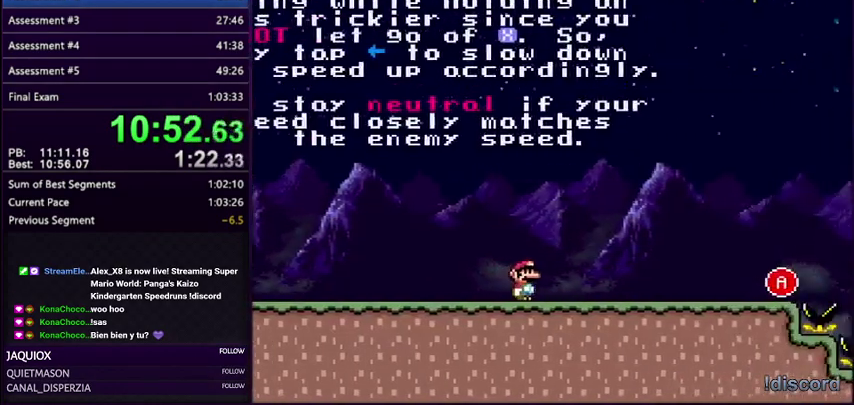
{"buttons": ["DPAD_RIGHT"], "events": []}
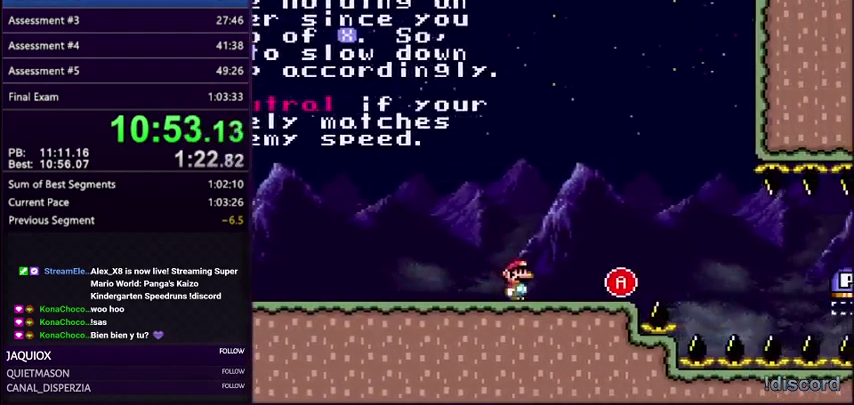
{"buttons": [], "events": [[100, "DPAD_RIGHT", "up"], [134, "DPAD_LEFT", "down"], [267, "DPAD_LEFT", "up"], [301, "DPAD_RIGHT", "down"], [434, "DPAD_RIGHT", "up"]]}
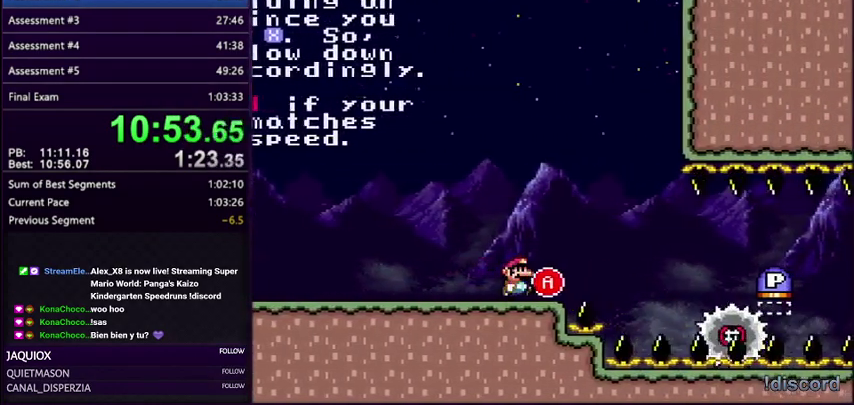
{"buttons": ["A", "DPAD_RIGHT"], "events": [[33, "DPAD_RIGHT", "down"], [67, "A", "down"], [233, "DPAD_RIGHT", "up"], [434, "A", "up"], [500, "A", "down"], [500, "DPAD_RIGHT", "down"]]}
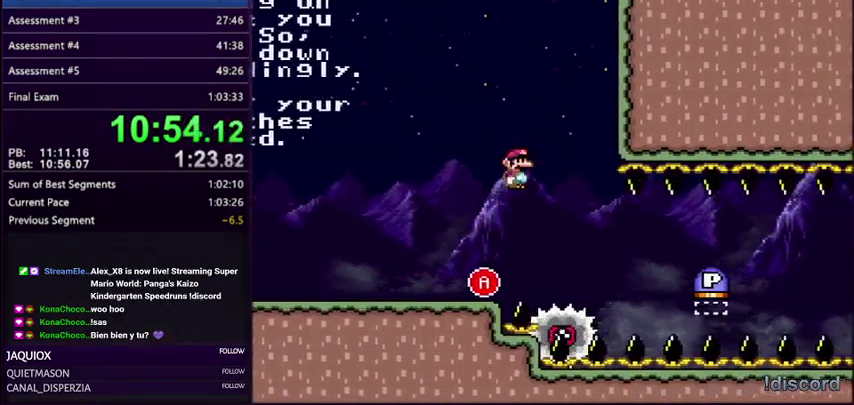
{"buttons": [], "events": [[101, "A", "up"], [101, "DPAD_RIGHT", "up"]]}
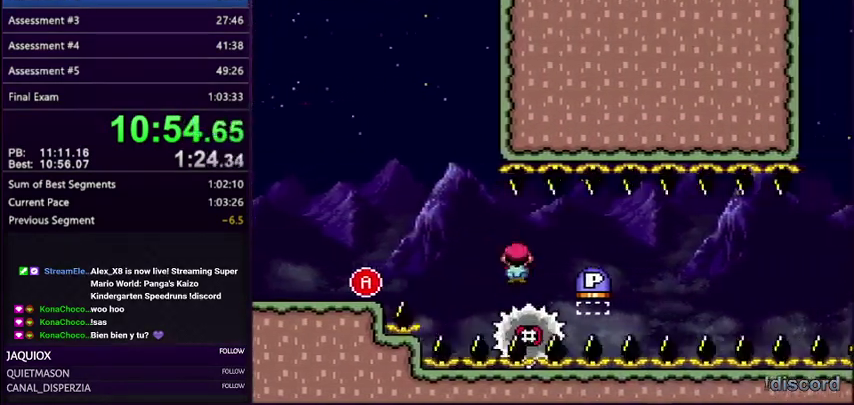
{"buttons": ["A", "B", "X", "R1"], "events": [[334, "R1", "down"], [400, "A", "down"], [467, "B", "down"], [467, "X", "down"]]}